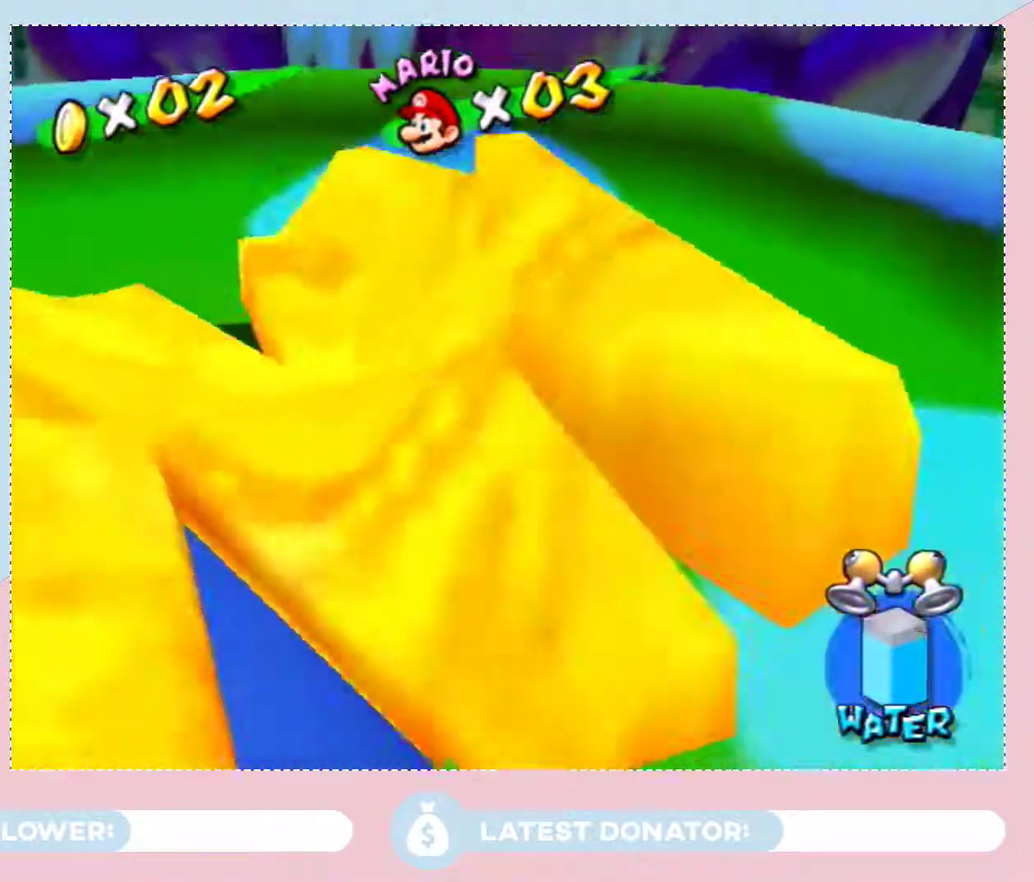
Gameplay with a controller (Nintendo layout); each line is a JSON object with the inputs held at the frame after it. "events" lists button and stick changes between this image and that frame as [ms after this image, input, new state], when the widget could be followed in between. Not read: L3 R2 R3 Z other_buttons.
{"buttons": [], "left_stick": "down-left", "right_stick": "center", "events": []}
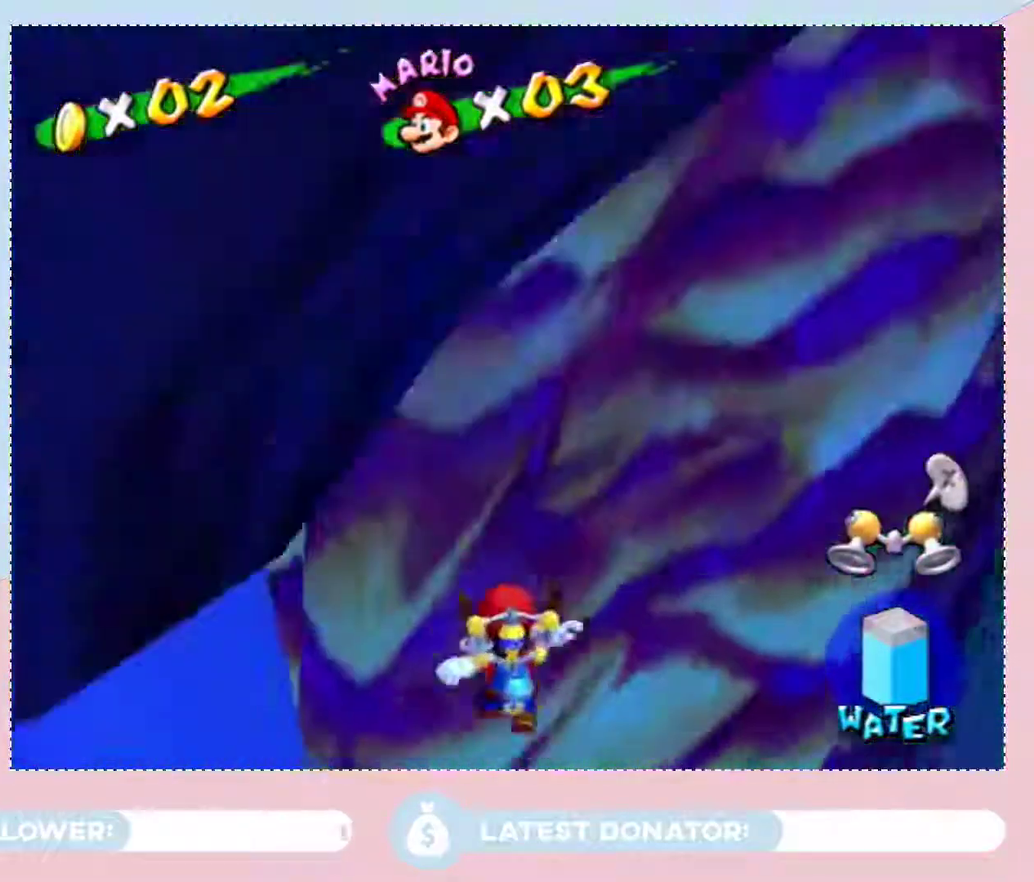
{"buttons": [], "left_stick": "center", "right_stick": "center", "events": [[200, "left_stick", "left"], [283, "left_stick", "center"]]}
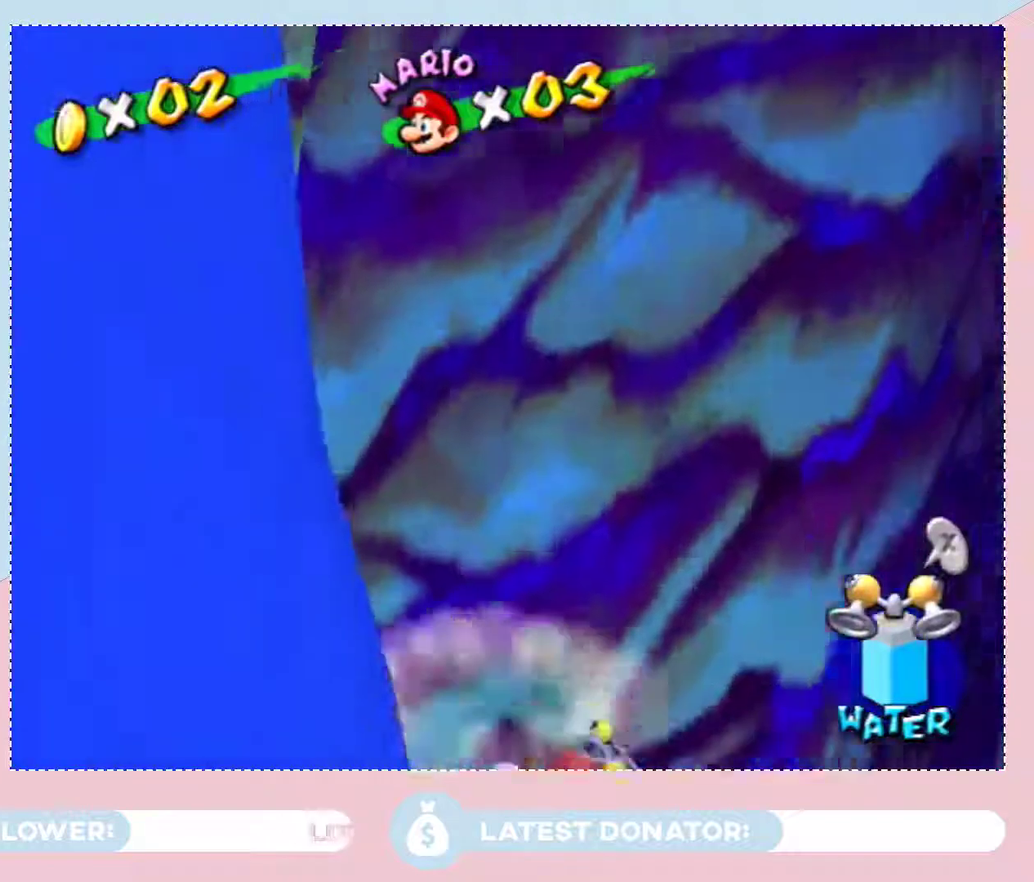
{"buttons": [], "left_stick": "center", "right_stick": "center", "events": [[33, "START", "down"], [233, "START", "up"]]}
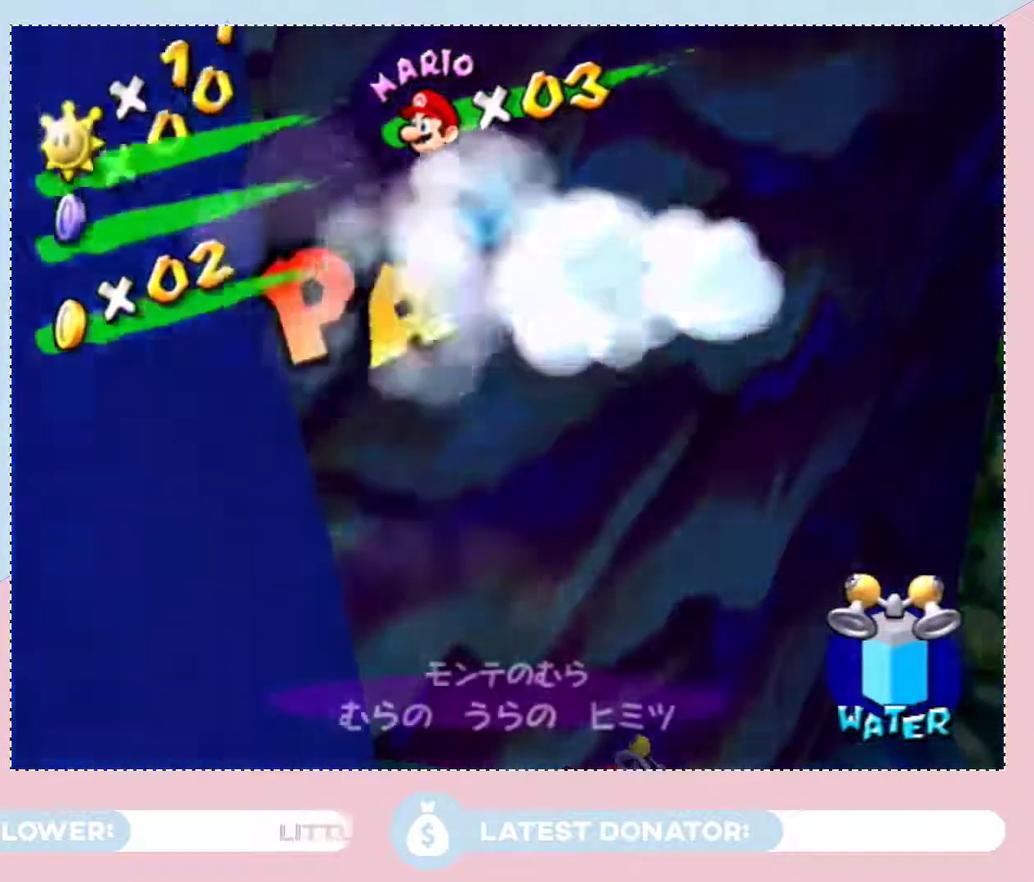
{"buttons": [], "left_stick": "up", "right_stick": "center", "events": [[417, "left_stick", "up"]]}
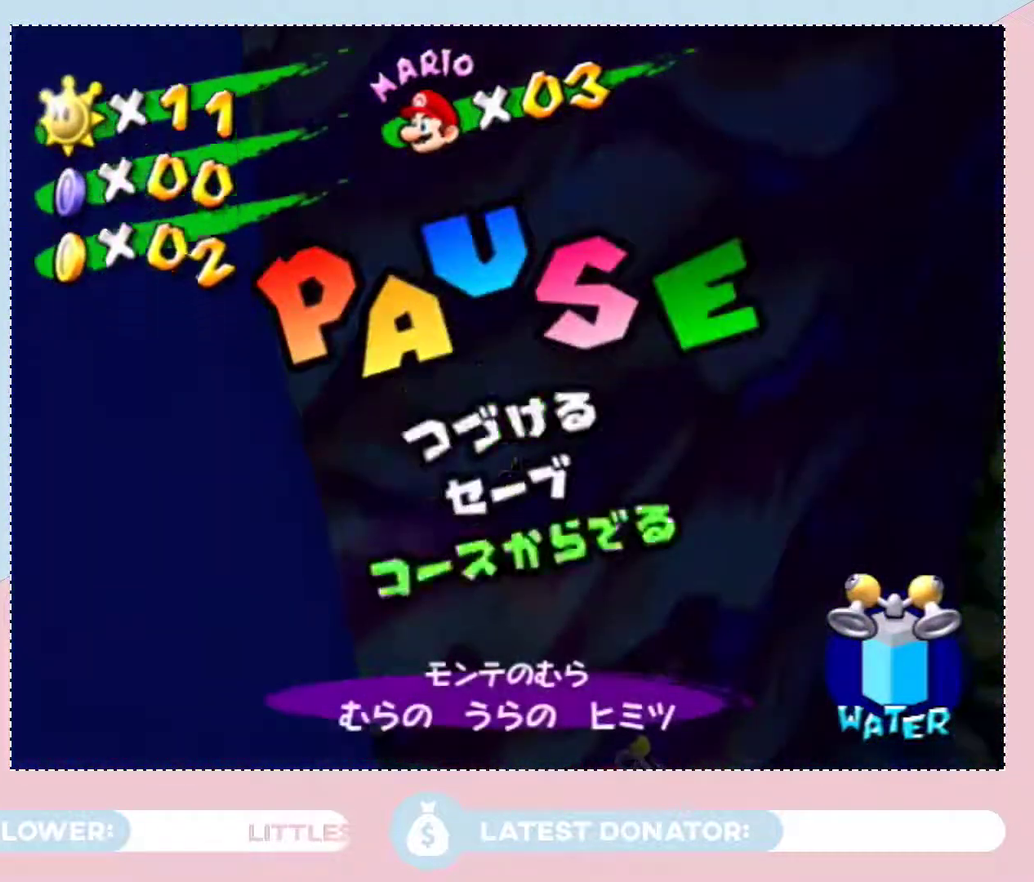
{"buttons": [], "left_stick": "center", "right_stick": "center", "events": [[33, "left_stick", "center"], [233, "A", "down"], [283, "A", "up"]]}
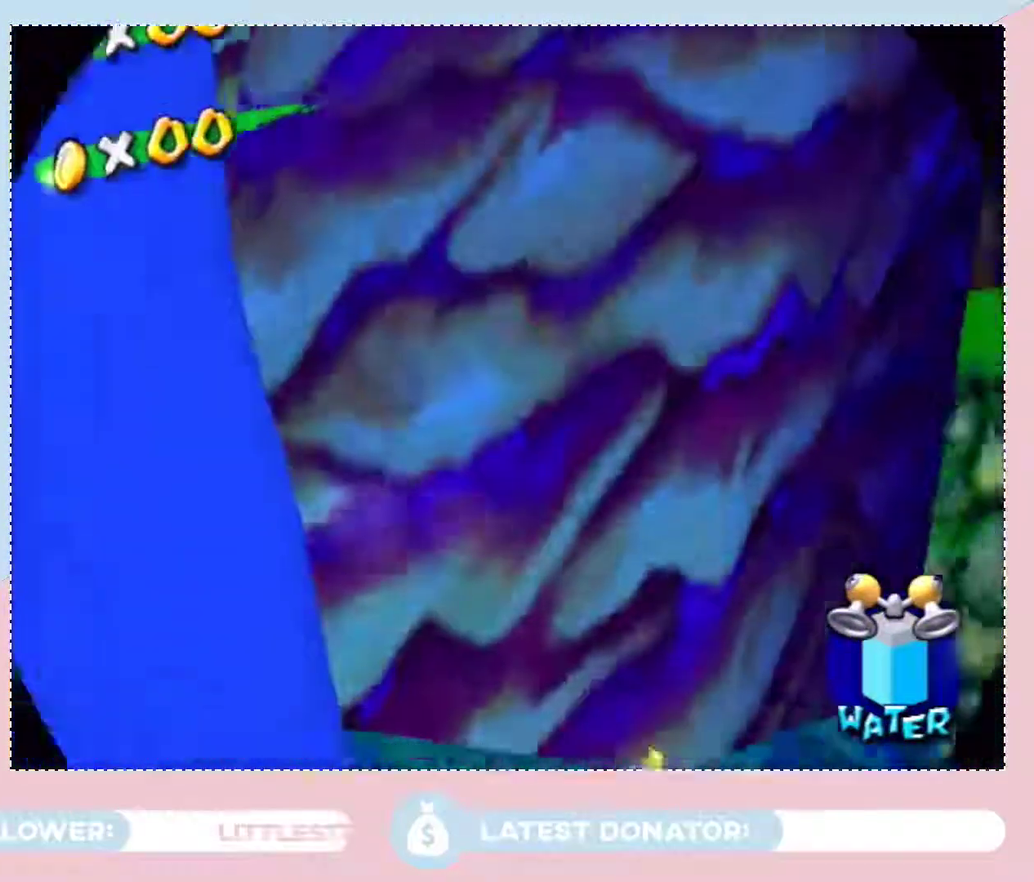
{"buttons": [], "left_stick": "center", "right_stick": "center", "events": []}
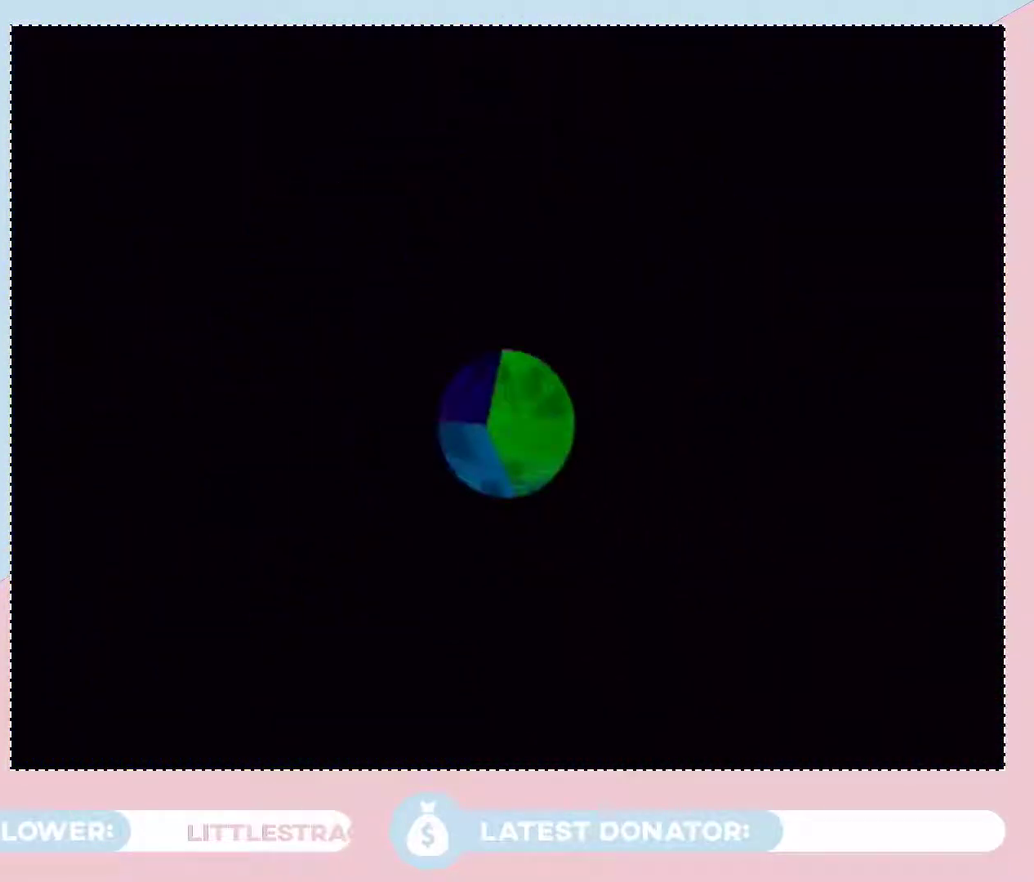
{"buttons": [], "left_stick": "center", "right_stick": "center", "events": []}
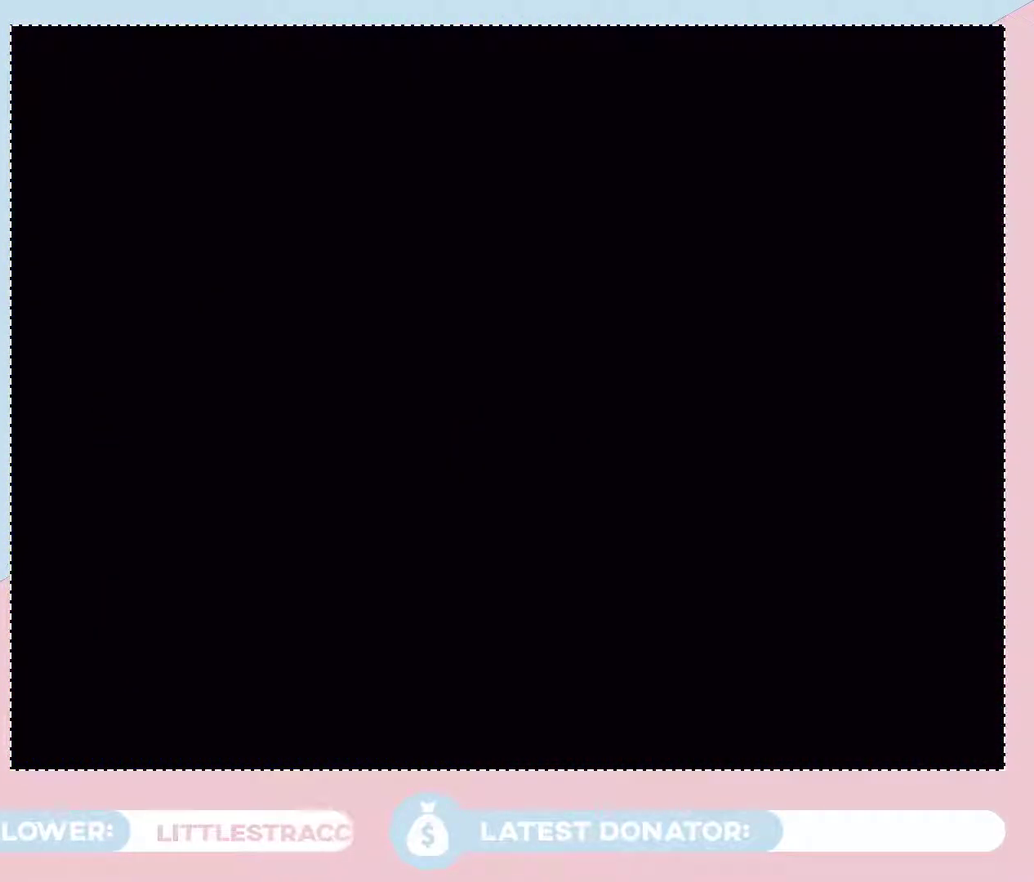
{"buttons": [], "left_stick": "center", "right_stick": "center", "events": [[67, "A", "down"], [450, "A", "up"]]}
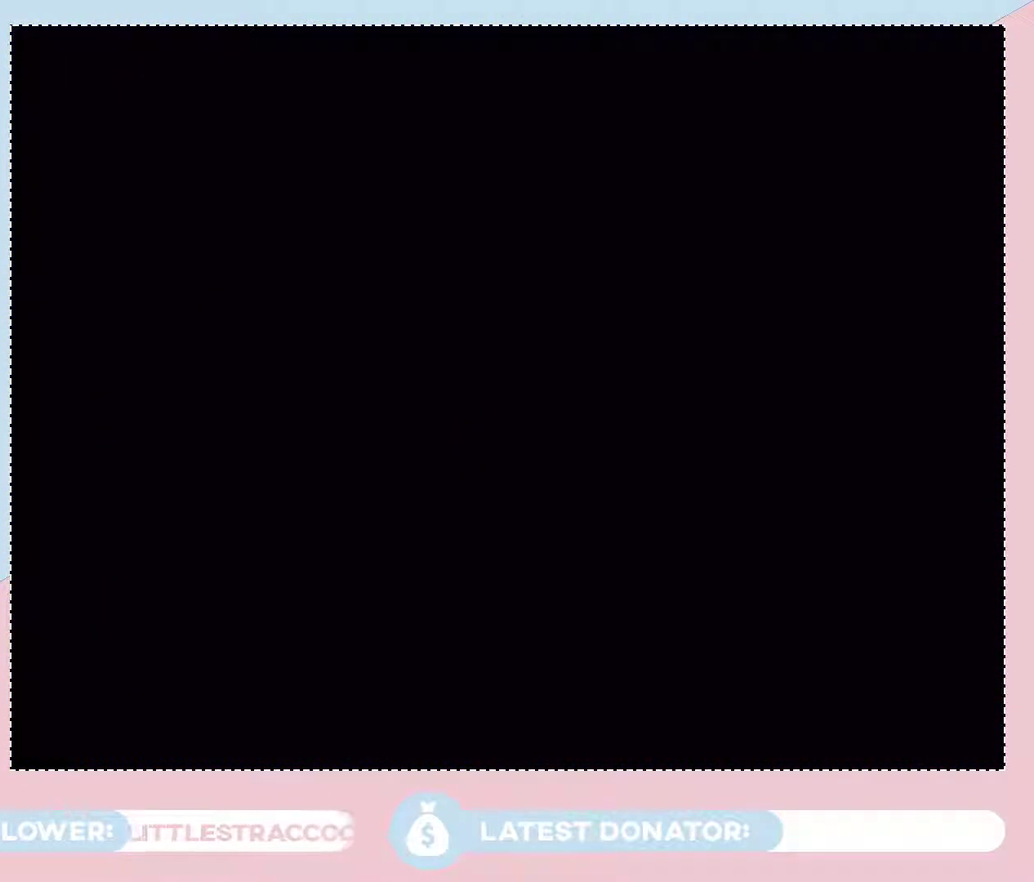
{"buttons": [], "left_stick": "center", "right_stick": "center", "events": [[250, "A", "down"], [500, "A", "up"]]}
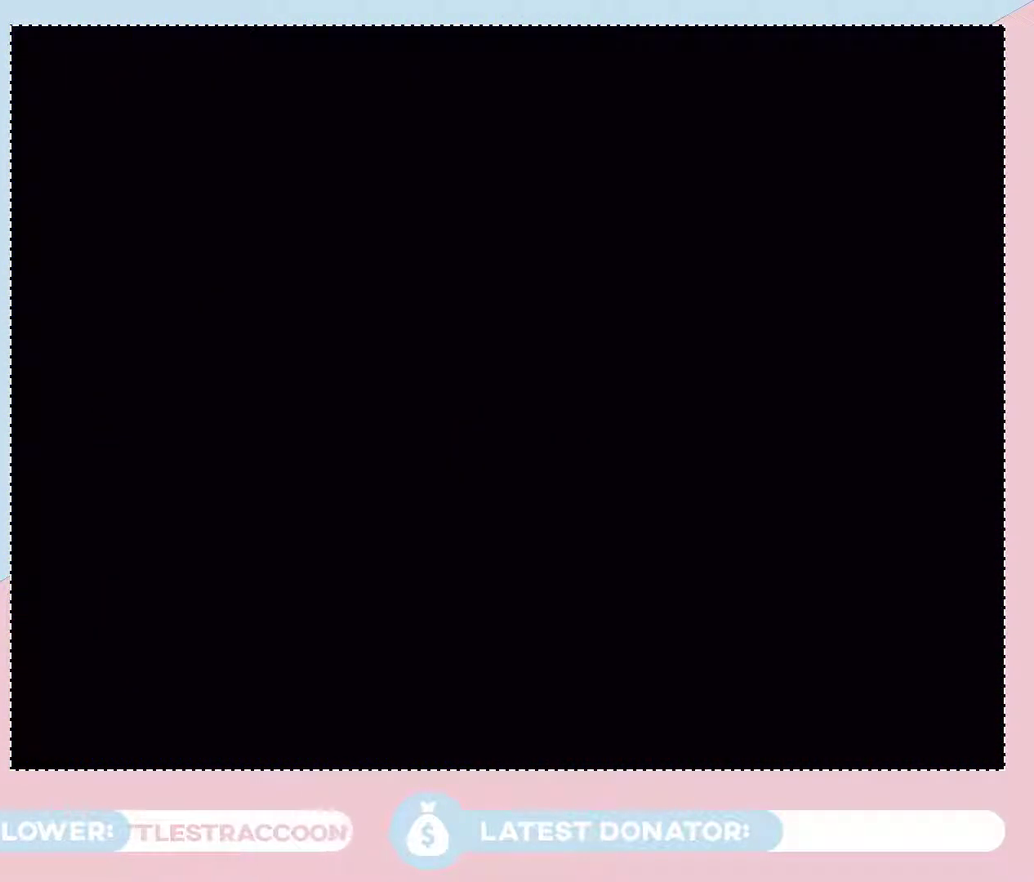
{"buttons": ["A"], "left_stick": "center", "right_stick": "center", "events": [[67, "A", "down"], [200, "A", "up"], [250, "A", "down"], [317, "A", "up"], [417, "A", "down"]]}
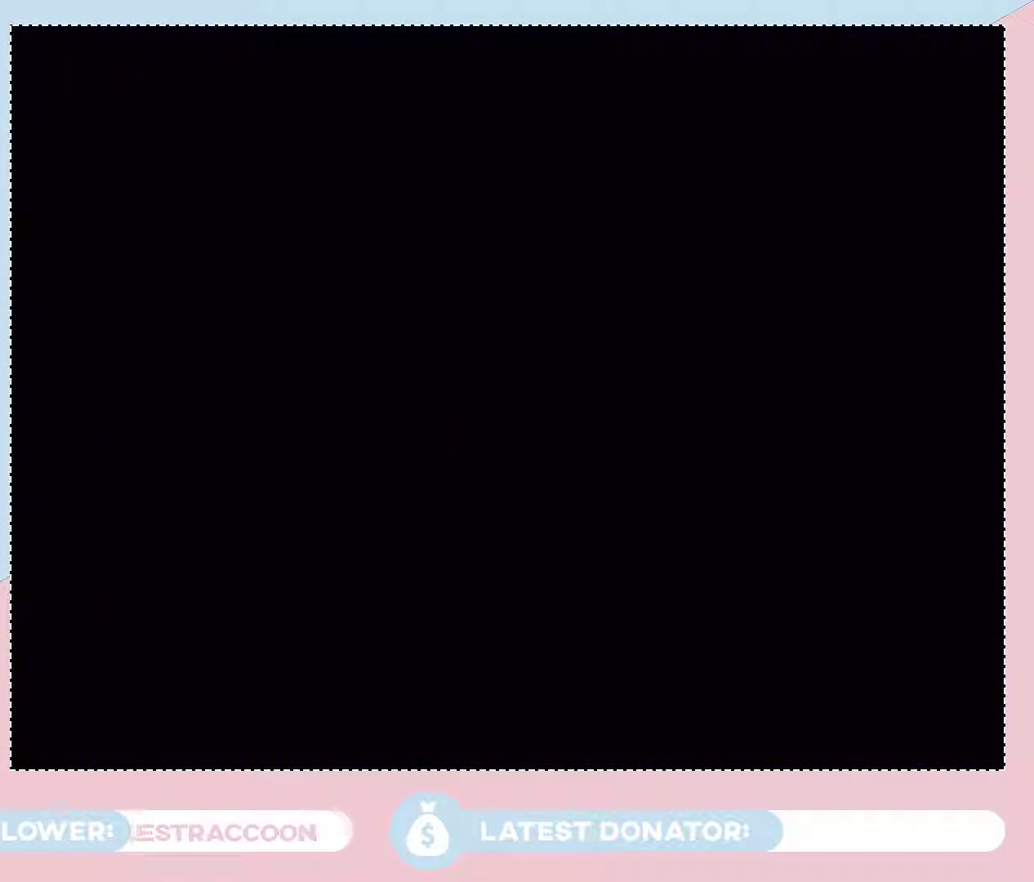
{"buttons": ["A"], "left_stick": "center", "right_stick": "center", "events": [[33, "A", "up"], [133, "A", "down"], [233, "A", "up"], [283, "A", "down"], [417, "A", "up"], [483, "A", "down"]]}
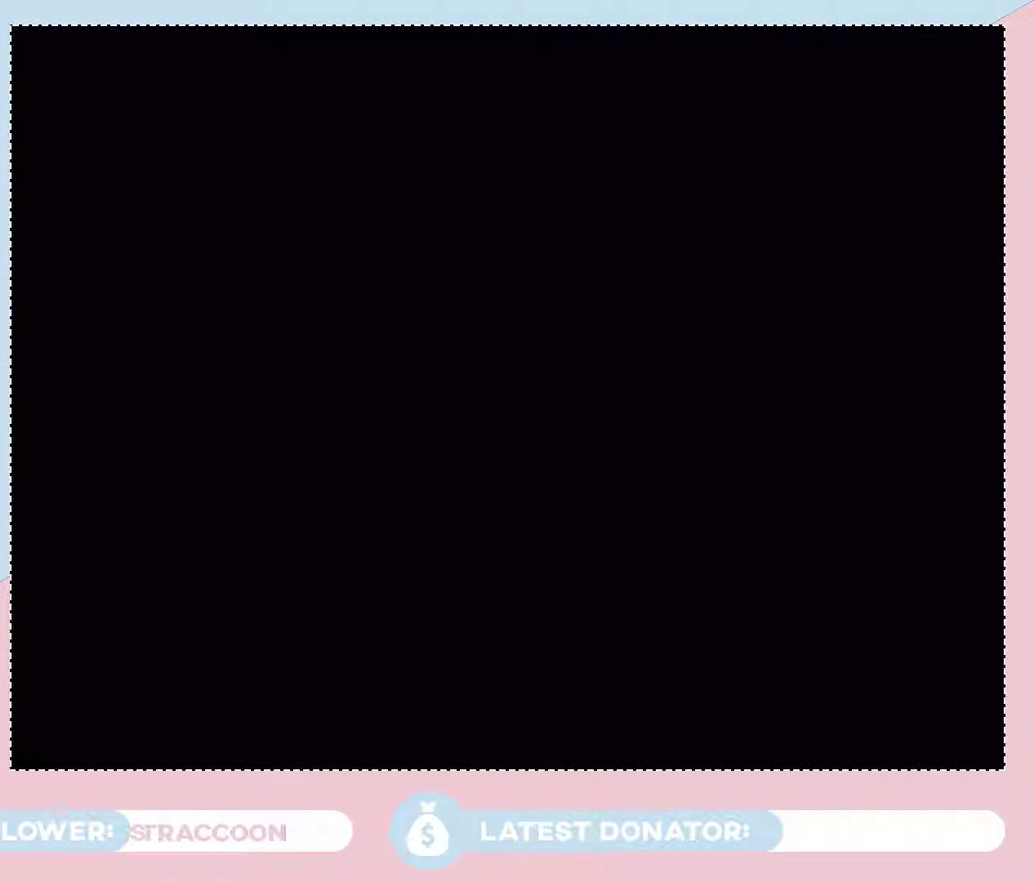
{"buttons": [], "left_stick": "center", "right_stick": "center", "events": [[33, "A", "up"], [133, "A", "down"], [233, "A", "up"], [283, "A", "down"], [350, "A", "up"], [417, "A", "down"], [483, "A", "up"]]}
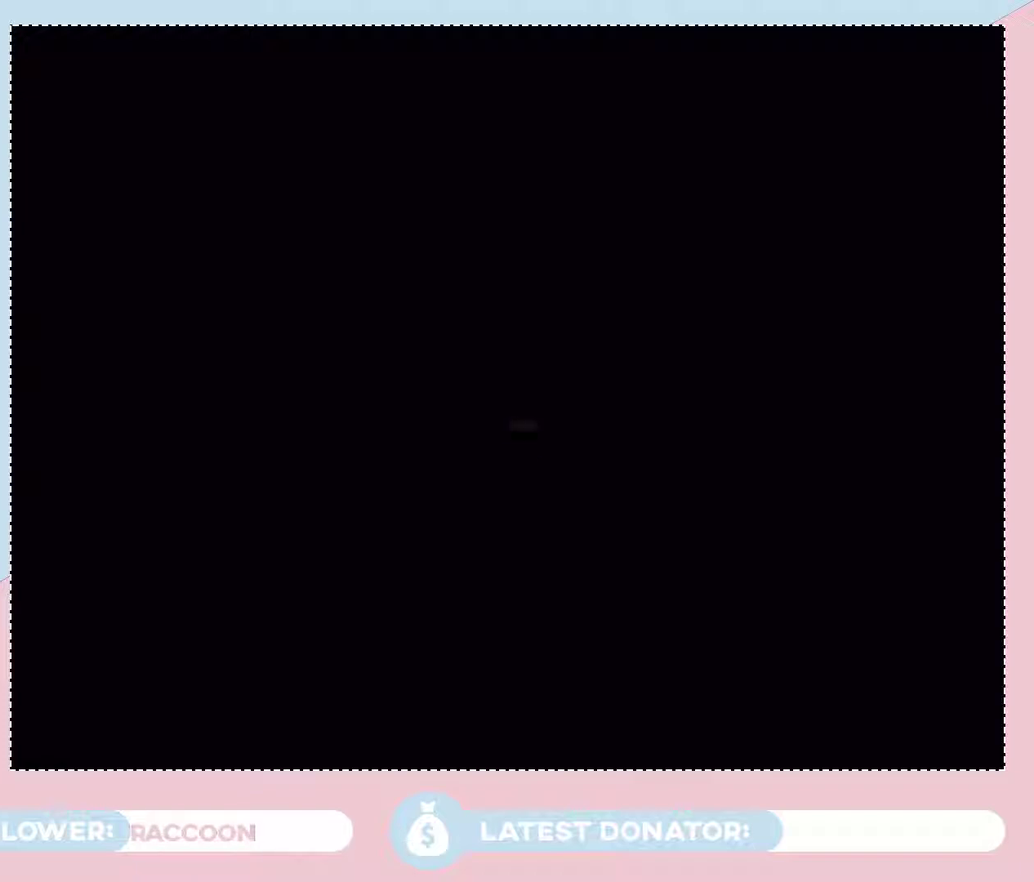
{"buttons": [], "left_stick": "center", "right_stick": "center", "events": [[33, "A", "down"], [133, "A", "up"], [233, "A", "down"], [317, "A", "up"], [417, "A", "down"], [500, "A", "up"]]}
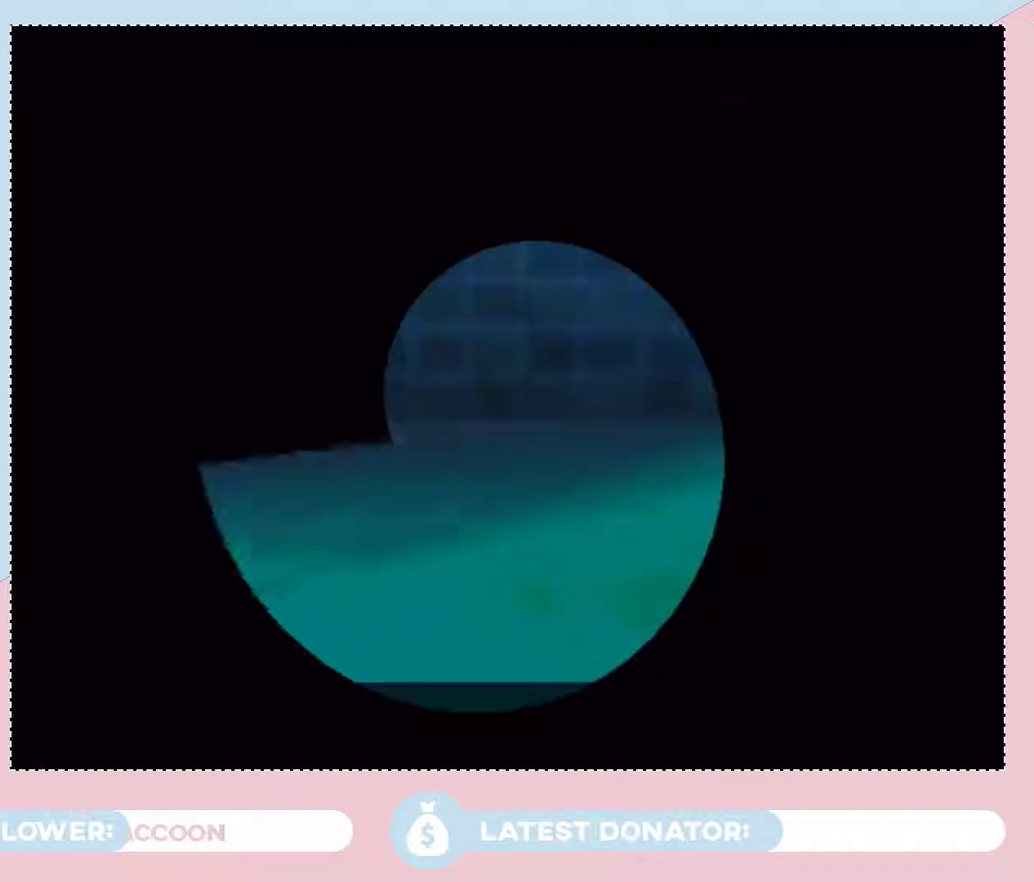
{"buttons": [], "left_stick": "center", "right_stick": "center", "events": [[100, "A", "down"], [200, "A", "up"], [250, "A", "down"], [350, "A", "up"], [417, "A", "down"], [500, "A", "up"]]}
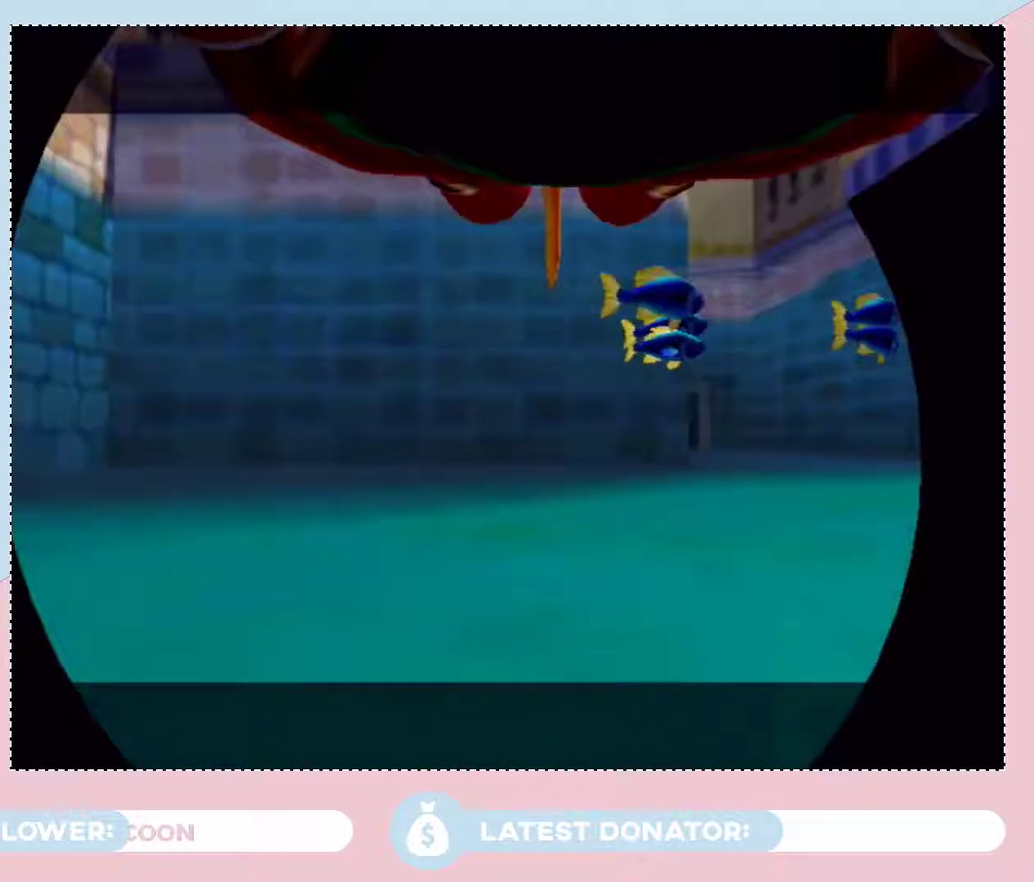
{"buttons": ["A"], "left_stick": "center", "right_stick": "center", "events": [[67, "A", "down"], [167, "A", "up"], [233, "A", "down"], [317, "A", "up"], [383, "A", "down"], [450, "A", "up"], [500, "A", "down"]]}
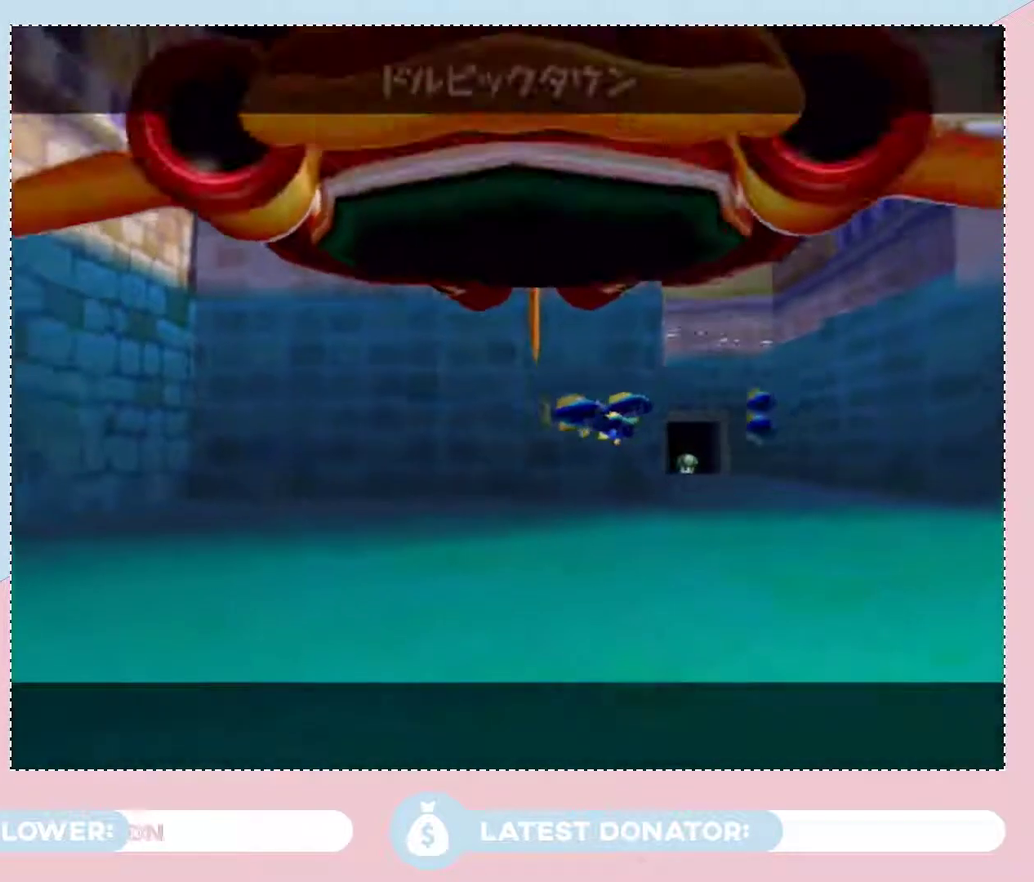
{"buttons": [], "left_stick": "center", "right_stick": "center", "events": [[100, "A", "up"], [167, "A", "down"], [250, "A", "up"], [317, "A", "down"], [417, "A", "up"]]}
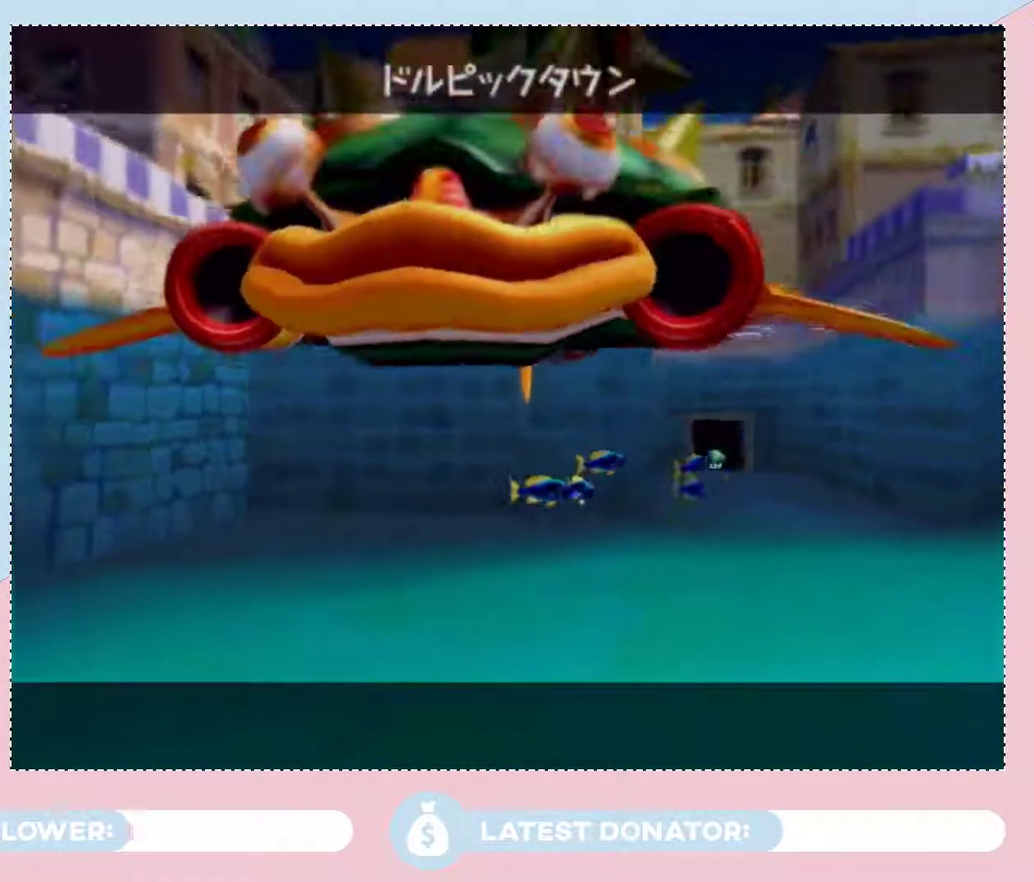
{"buttons": [], "left_stick": "center", "right_stick": "center", "events": [[133, "A", "down"], [200, "A", "up"], [267, "A", "down"], [317, "A", "up"], [383, "A", "down"], [483, "A", "up"]]}
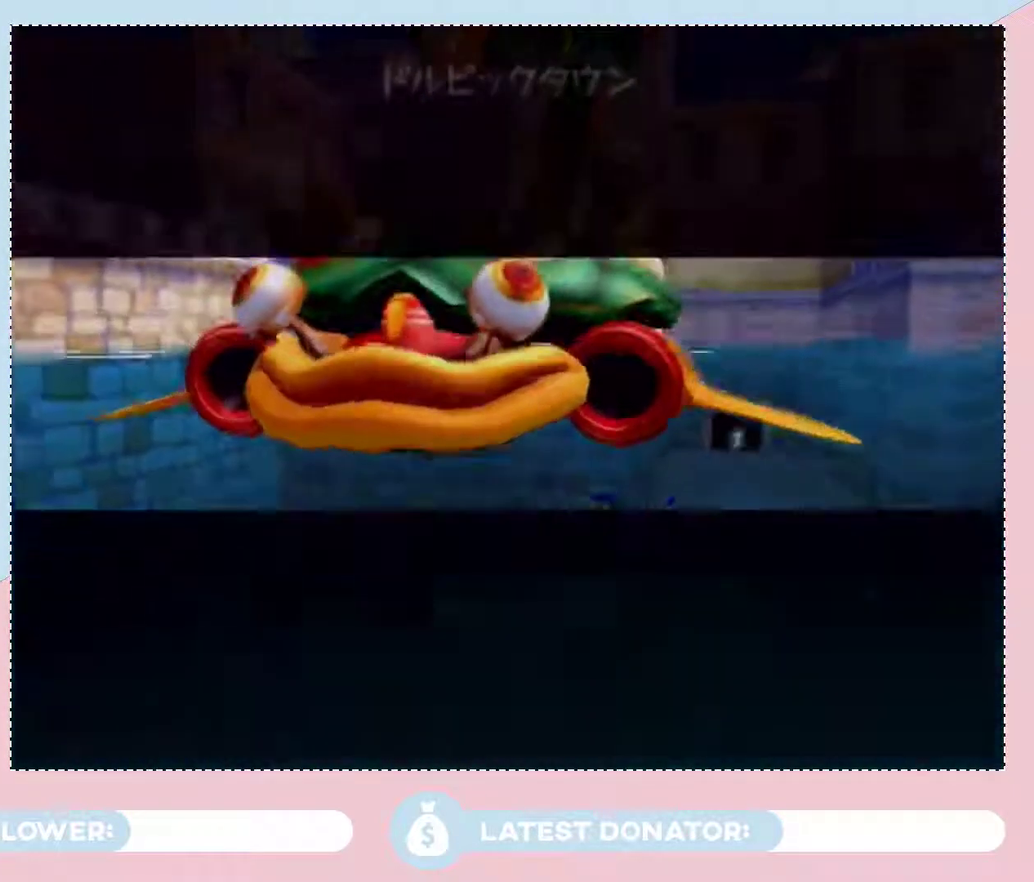
{"buttons": ["A"], "left_stick": "up", "right_stick": "center", "events": [[33, "A", "down"], [100, "A", "up"], [167, "A", "down"], [233, "A", "up"], [317, "A", "down"], [383, "A", "up"], [417, "left_stick", "up"], [450, "A", "down"]]}
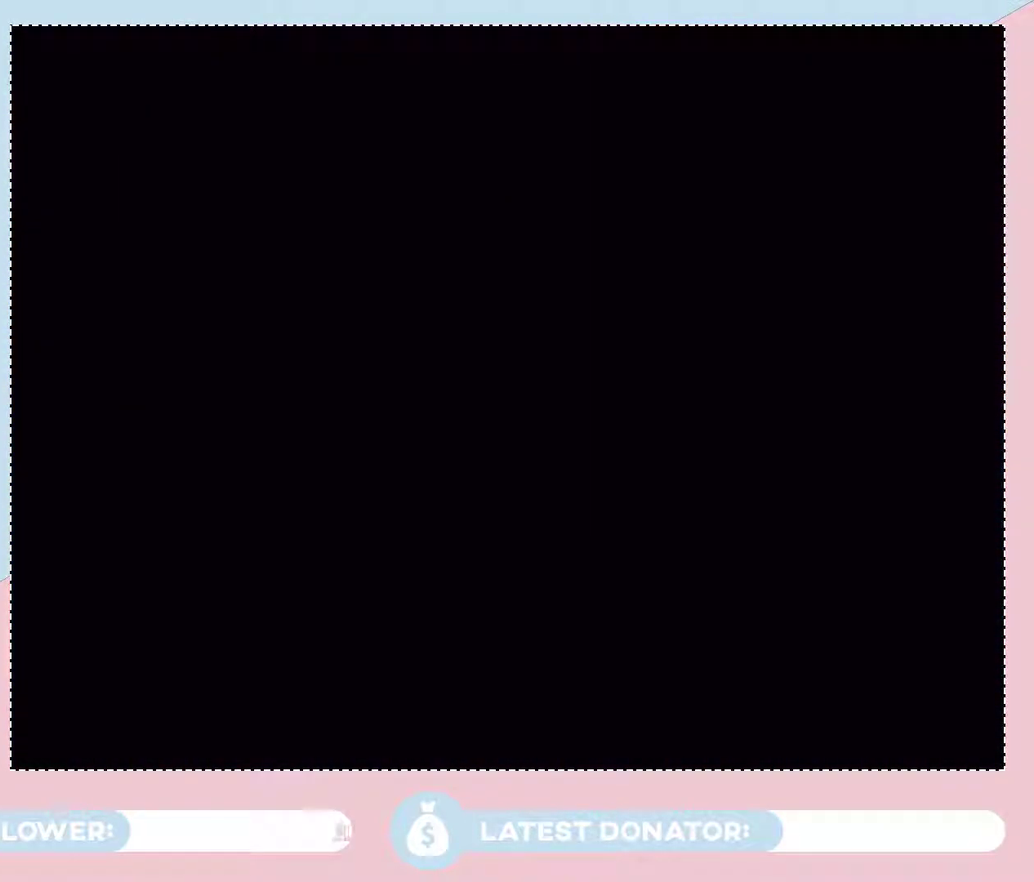
{"buttons": [], "left_stick": "up", "right_stick": "center", "events": [[33, "A", "up"], [133, "A", "down"], [450, "A", "up"]]}
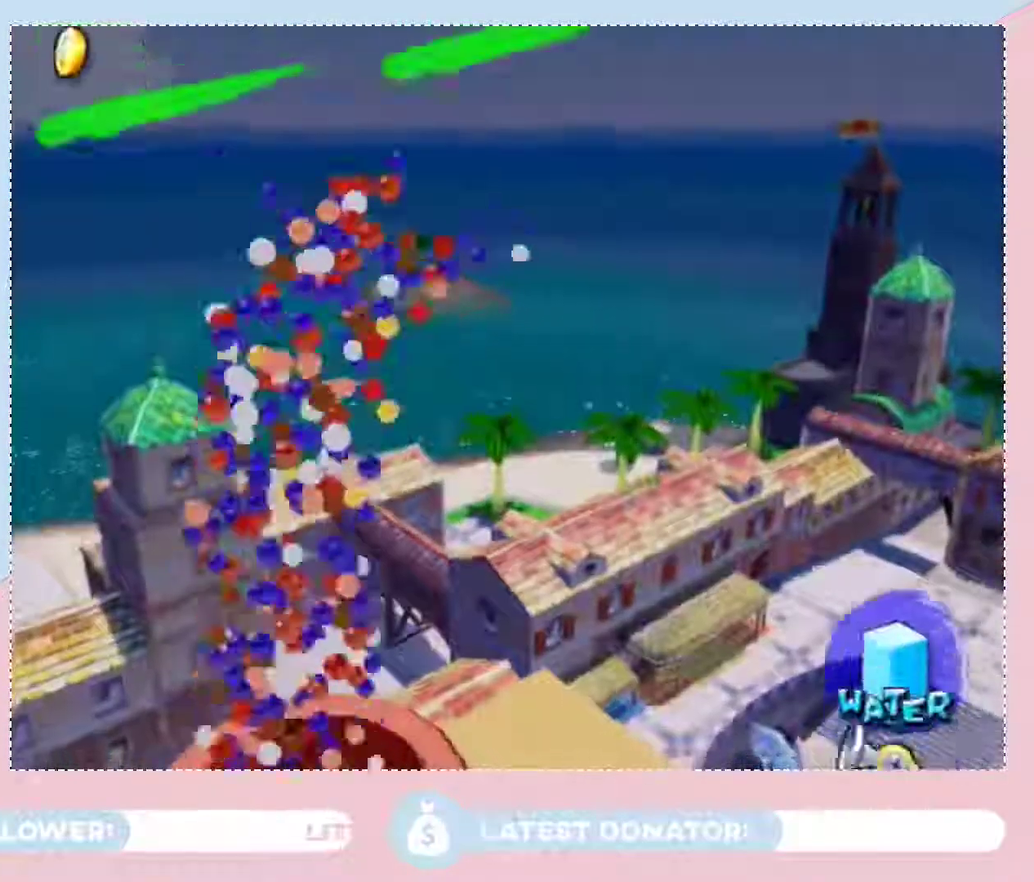
{"buttons": ["A"], "left_stick": "left", "right_stick": "center", "events": [[67, "A", "down"], [133, "A", "up"], [233, "A", "down"], [283, "left_stick", "center"], [350, "left_stick", "left"], [383, "A", "up"], [483, "A", "down"]]}
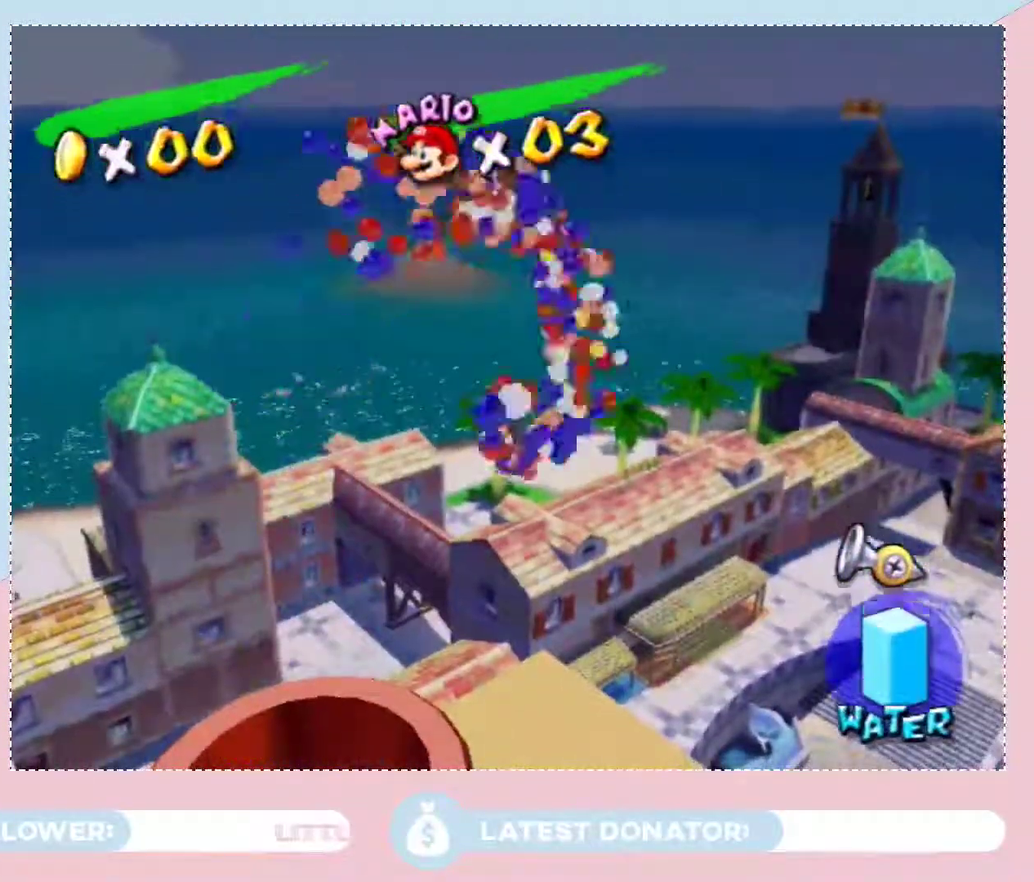
{"buttons": ["L2"], "left_stick": "up-left", "right_stick": "center", "events": [[67, "left_stick", "center"], [200, "A", "up"], [283, "X", "down"], [417, "X", "up"], [450, "L2", "down"], [483, "left_stick", "up-left"]]}
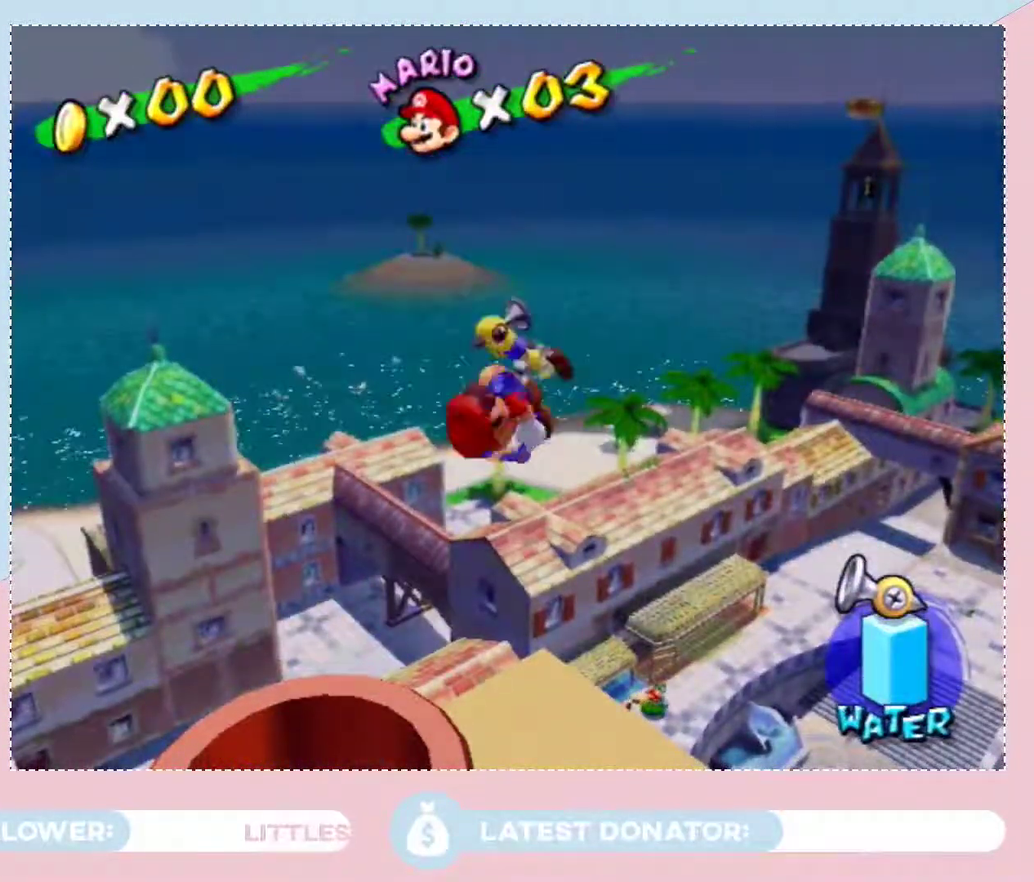
{"buttons": [], "left_stick": "up-left", "right_stick": "center", "events": [[133, "L2", "up"], [167, "X", "down"], [167, "left_stick", "center"], [350, "X", "up"], [500, "left_stick", "up-left"]]}
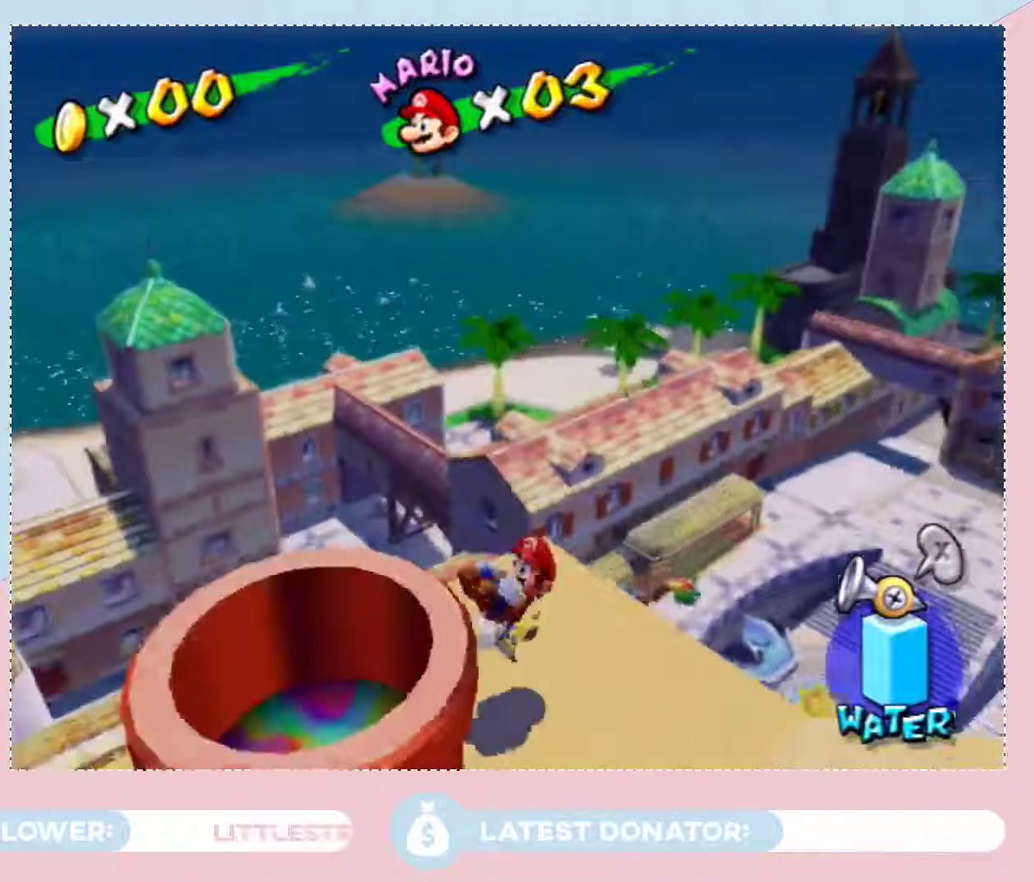
{"buttons": [], "left_stick": "center", "right_stick": "center", "events": [[167, "left_stick", "center"], [317, "X", "down"], [317, "left_stick", "up-left"], [450, "left_stick", "center"], [500, "X", "up"]]}
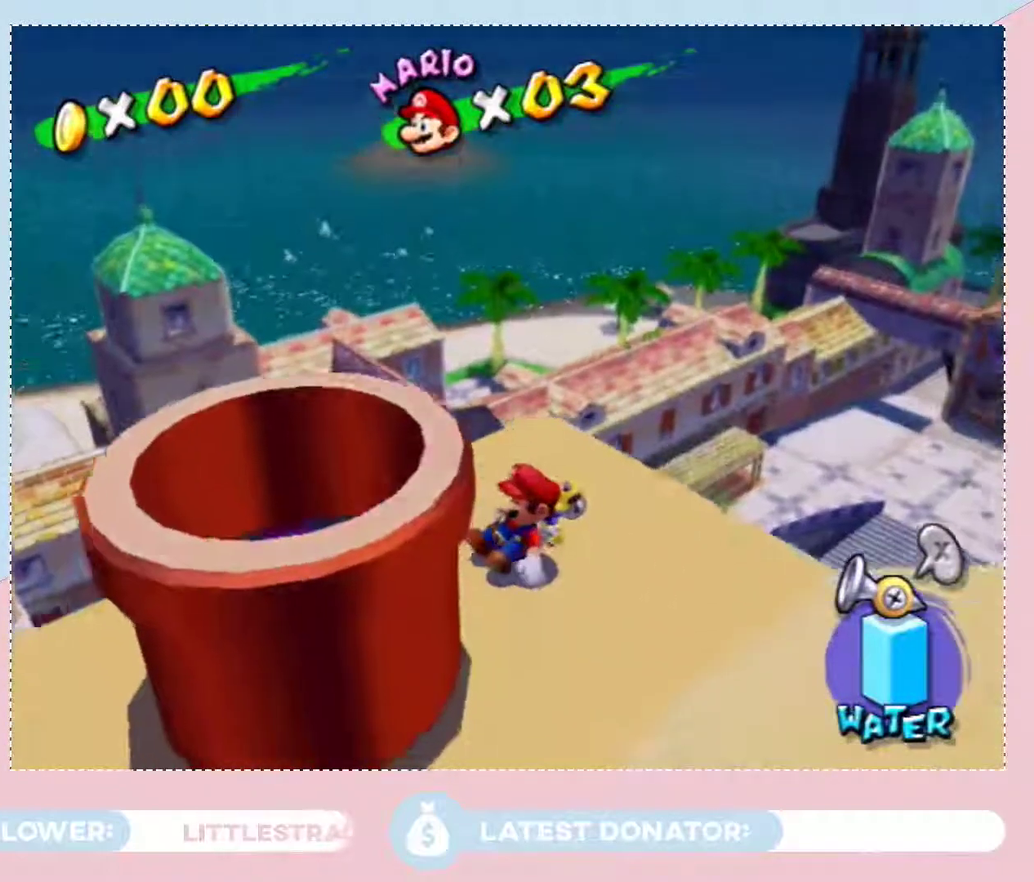
{"buttons": [], "left_stick": "center", "right_stick": "center", "events": [[200, "left_stick", "left"], [350, "left_stick", "center"]]}
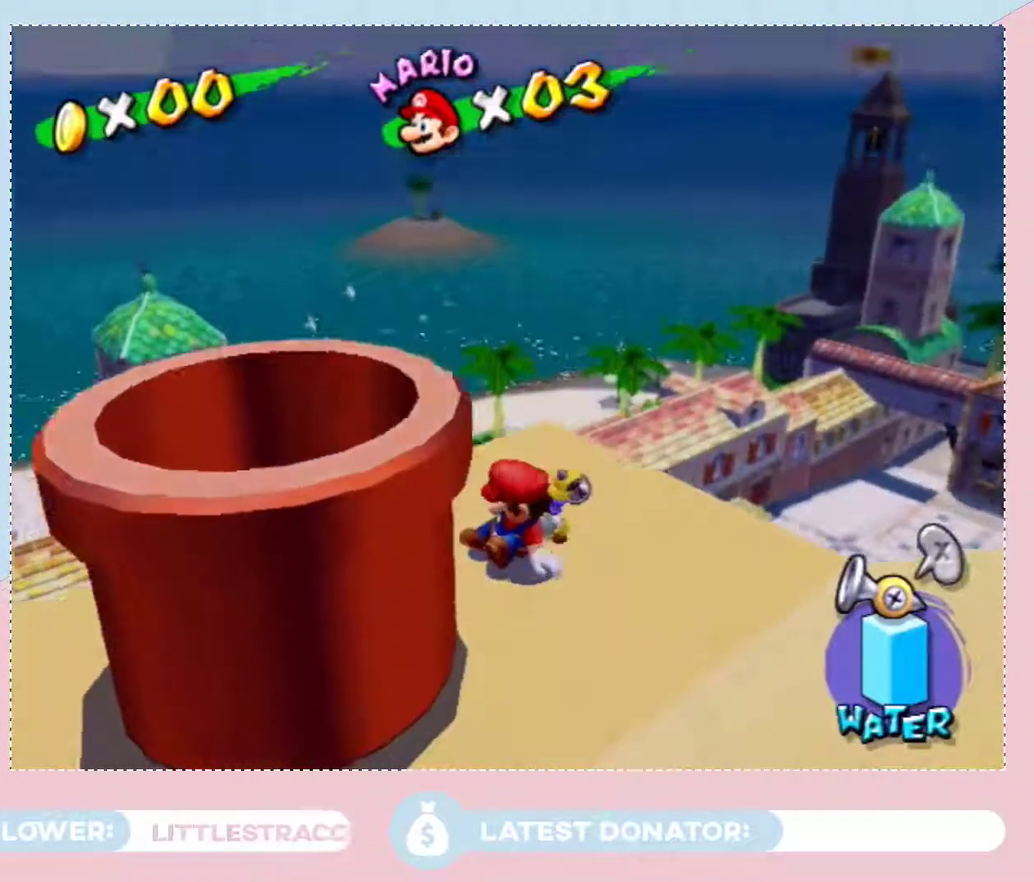
{"buttons": [], "left_stick": "center", "right_stick": "center", "events": []}
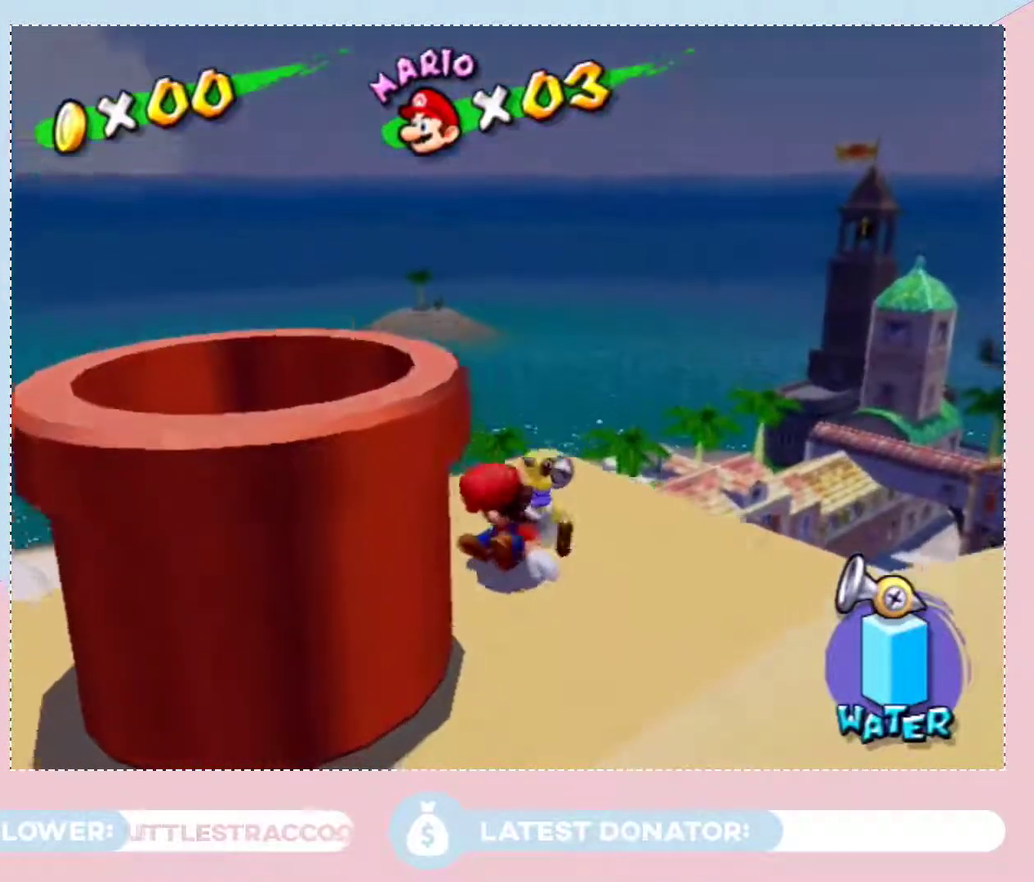
{"buttons": [], "left_stick": "center", "right_stick": "center", "events": []}
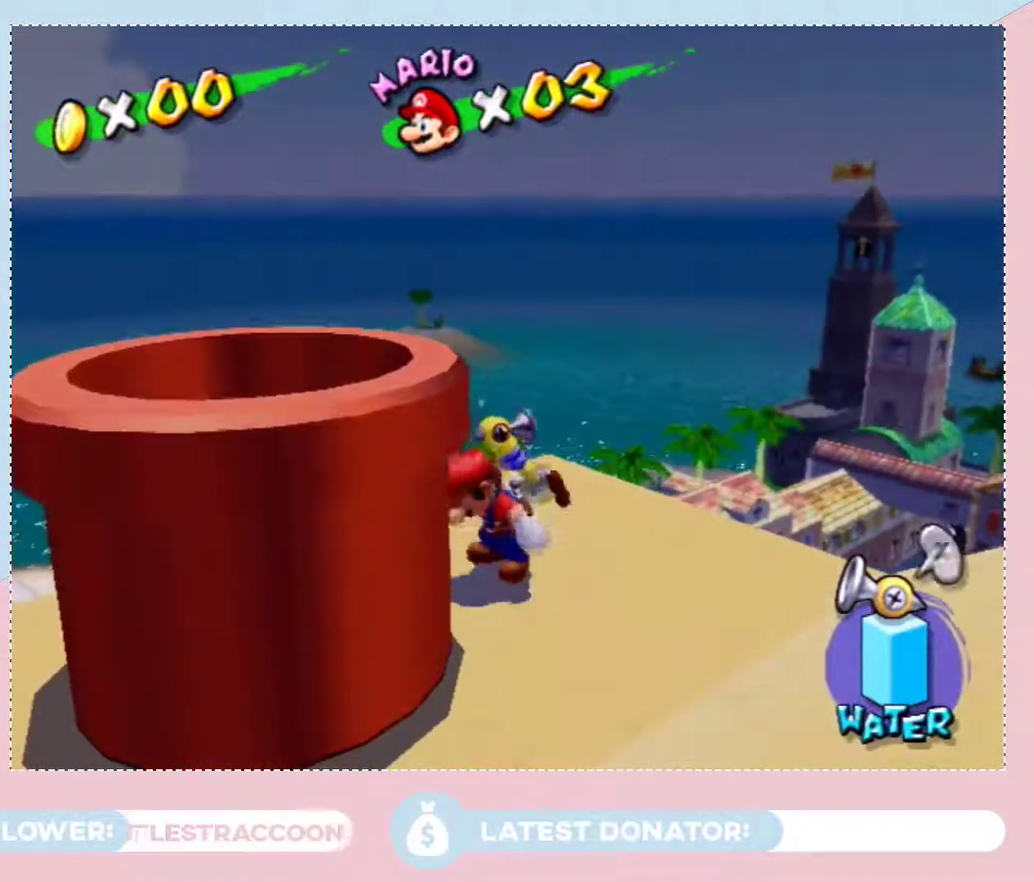
{"buttons": ["A", "X"], "left_stick": "center", "right_stick": "center", "events": [[383, "A", "down"], [500, "X", "down"]]}